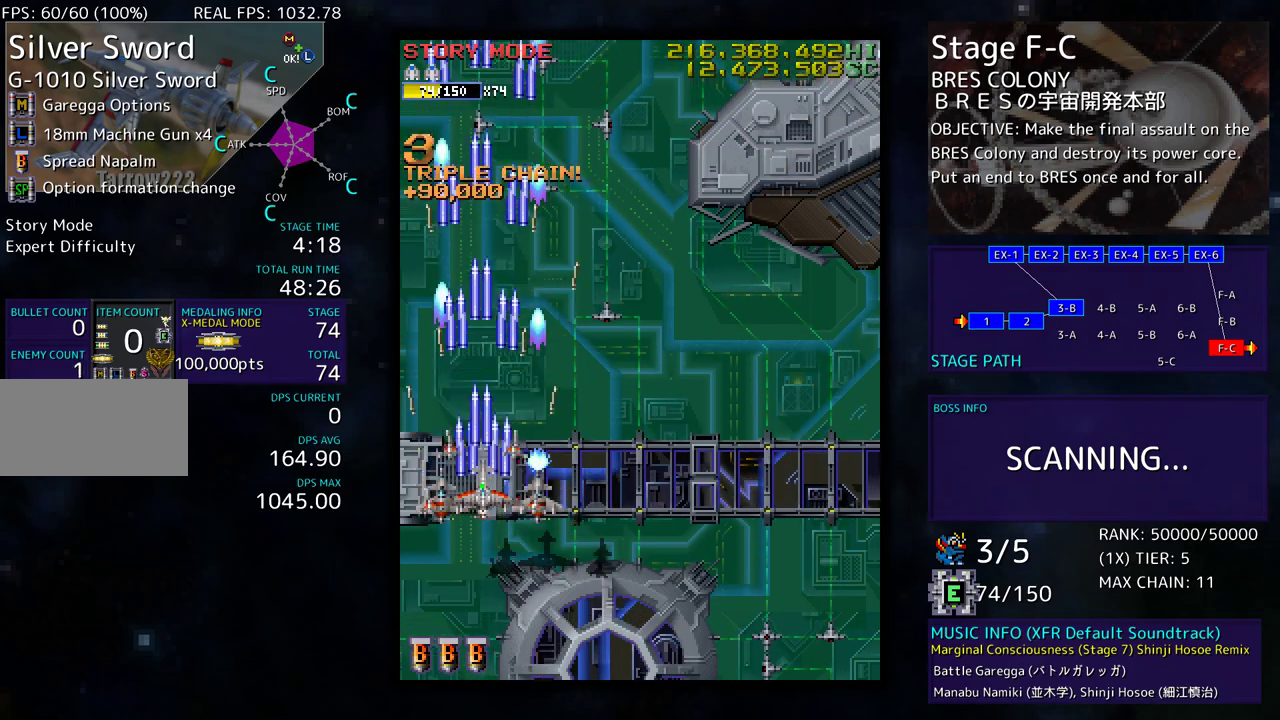
Gameplay with a controller (arcade stick); each line is a JSON object with the inputs held at the frame after it. "events" lists button and stick changes between this image and that frame as [ms after this image, input, new state], when the widget could be followed in between. Not read: L3 R3 other_buttons.
{"buttons": ["DPAD_RIGHT"], "events": [[100, "DPAD_RIGHT", "down"], [117, "DPAD_DOWN", "down"], [150, "DPAD_DOWN", "up"], [267, "DPAD_UP", "down"], [283, "DPAD_RIGHT", "up"], [450, "DPAD_RIGHT", "down"], [483, "DPAD_UP", "up"]]}
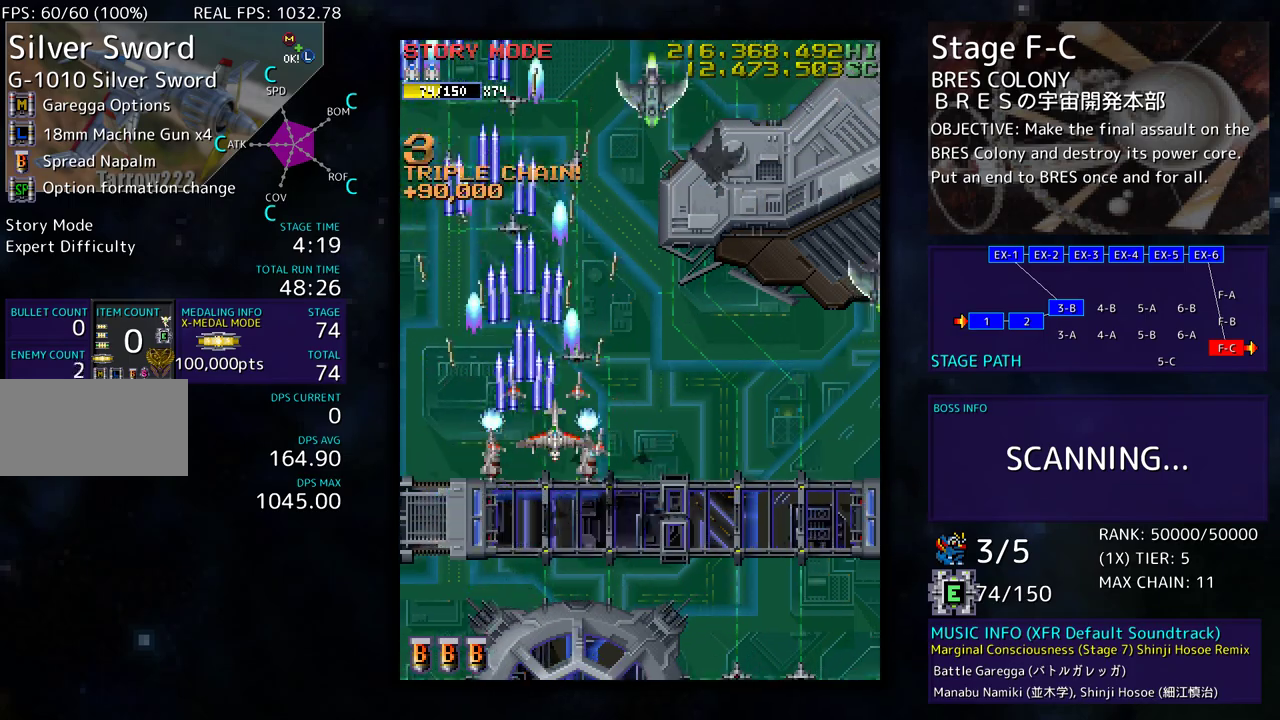
{"buttons": ["DPAD_UP", "DPAD_LEFT"], "events": [[33, "DPAD_RIGHT", "up"], [100, "DPAD_DOWN", "down"], [117, "DPAD_RIGHT", "down"], [250, "DPAD_DOWN", "up"], [283, "DPAD_RIGHT", "up"], [283, "DPAD_UP", "down"], [300, "DPAD_LEFT", "down"]]}
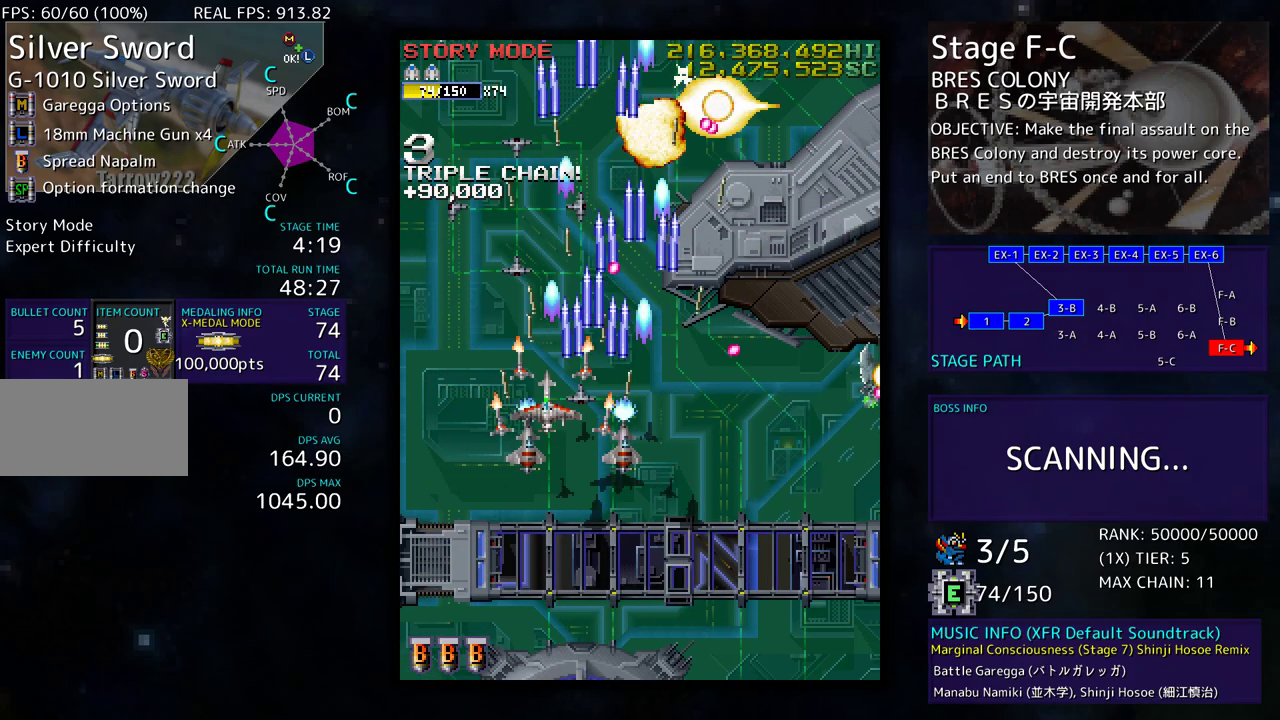
{"buttons": [], "events": [[117, "DPAD_LEFT", "up"], [350, "DPAD_RIGHT", "down"], [417, "DPAD_RIGHT", "up"], [483, "DPAD_UP", "up"]]}
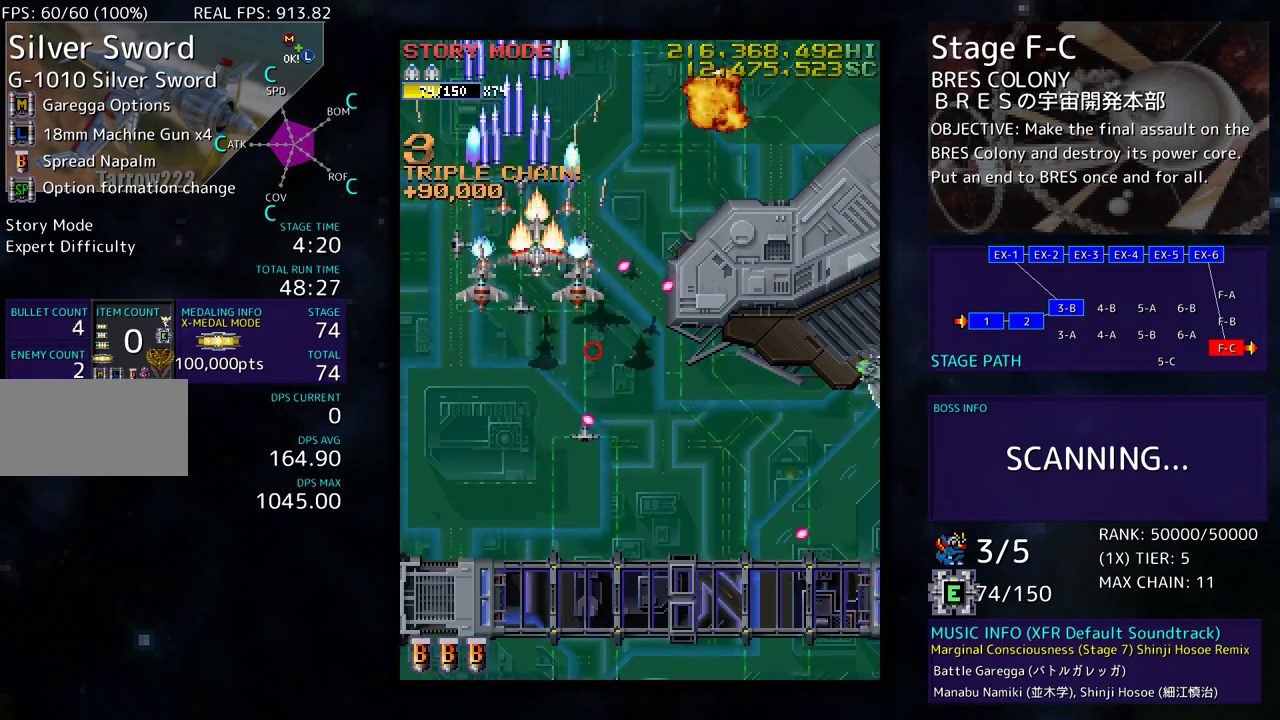
{"buttons": ["DPAD_DOWN"], "events": [[483, "DPAD_DOWN", "down"]]}
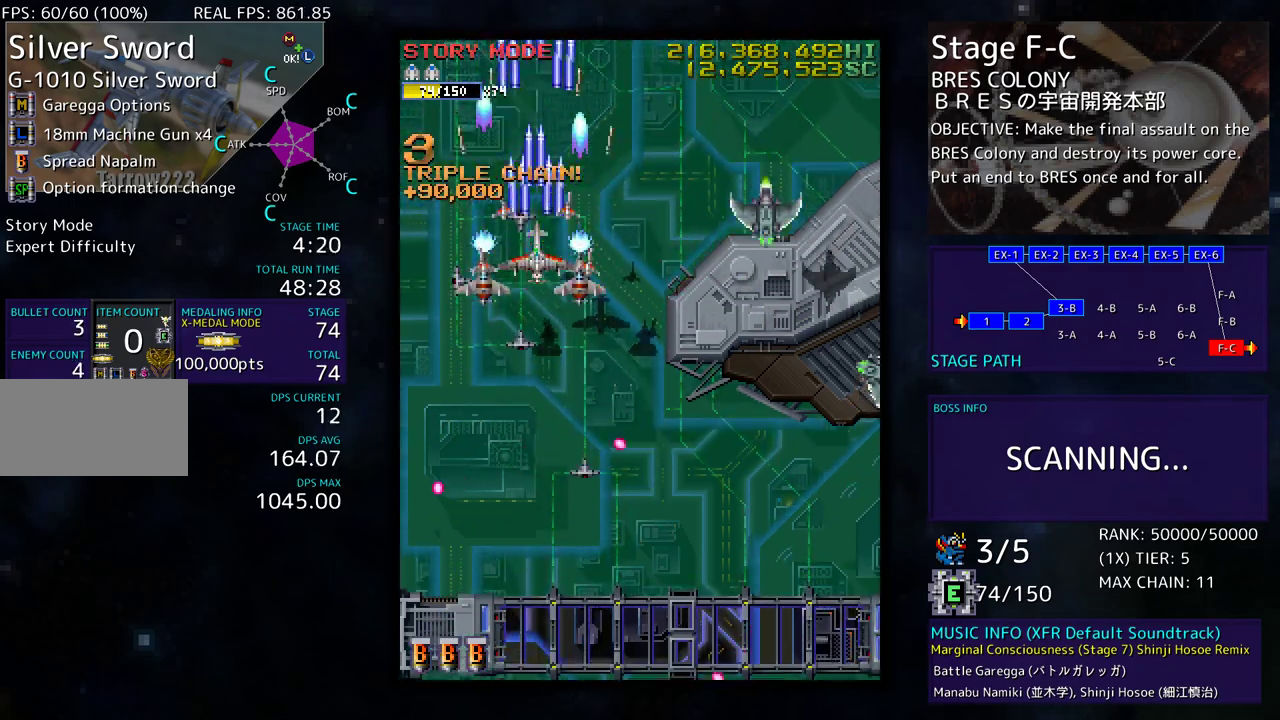
{"buttons": [], "events": [[83, "DPAD_DOWN", "up"], [150, "DPAD_DOWN", "down"], [250, "DPAD_DOWN", "up"], [350, "DPAD_DOWN", "down"], [433, "DPAD_DOWN", "up"]]}
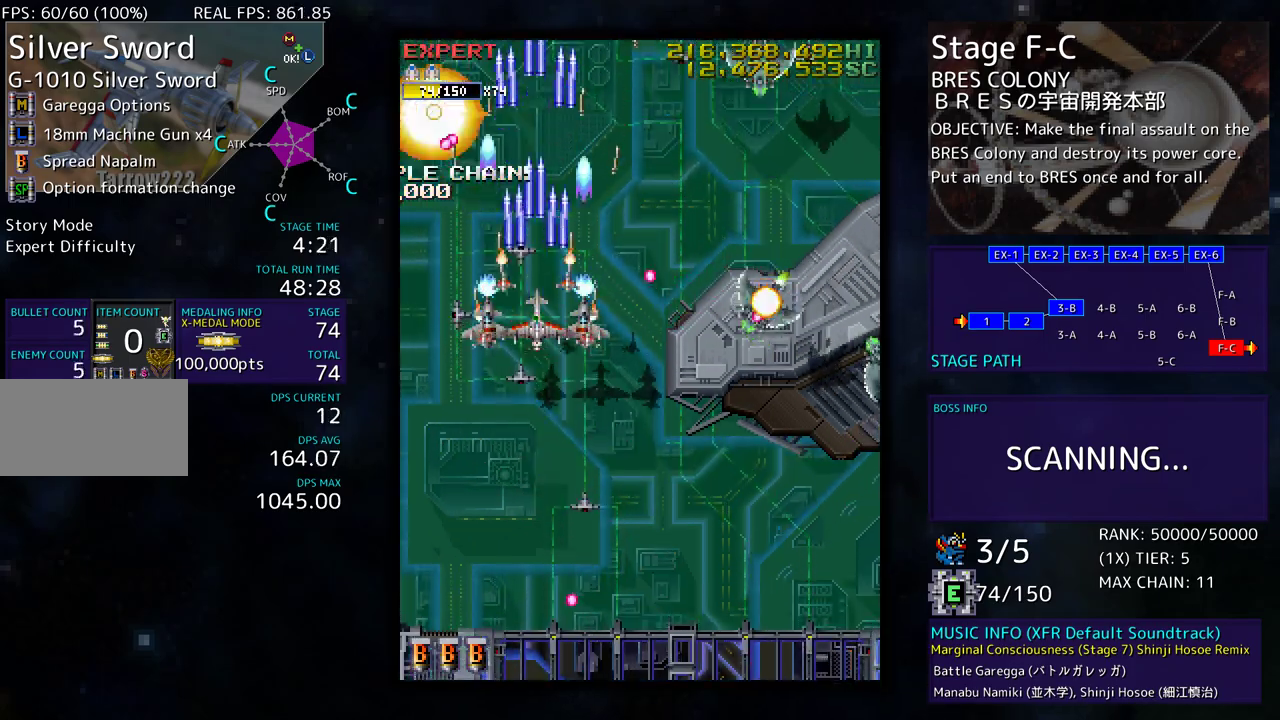
{"buttons": ["DPAD_DOWN"], "events": [[67, "DPAD_DOWN", "down"], [133, "DPAD_DOWN", "up"], [233, "DPAD_DOWN", "down"], [283, "DPAD_DOWN", "up"], [383, "DPAD_DOWN", "down"]]}
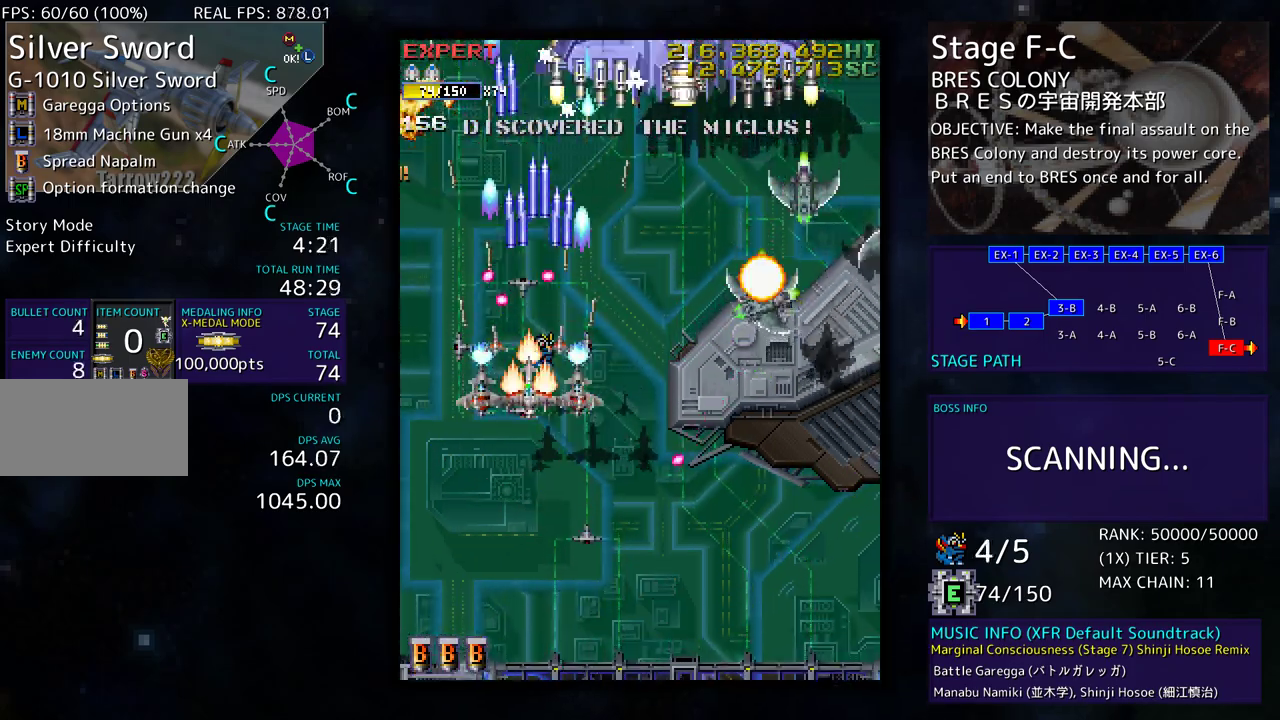
{"buttons": ["DPAD_DOWN", "DPAD_LEFT"], "events": [[333, "DPAD_DOWN", "up"], [450, "DPAD_DOWN", "down"], [450, "DPAD_LEFT", "down"]]}
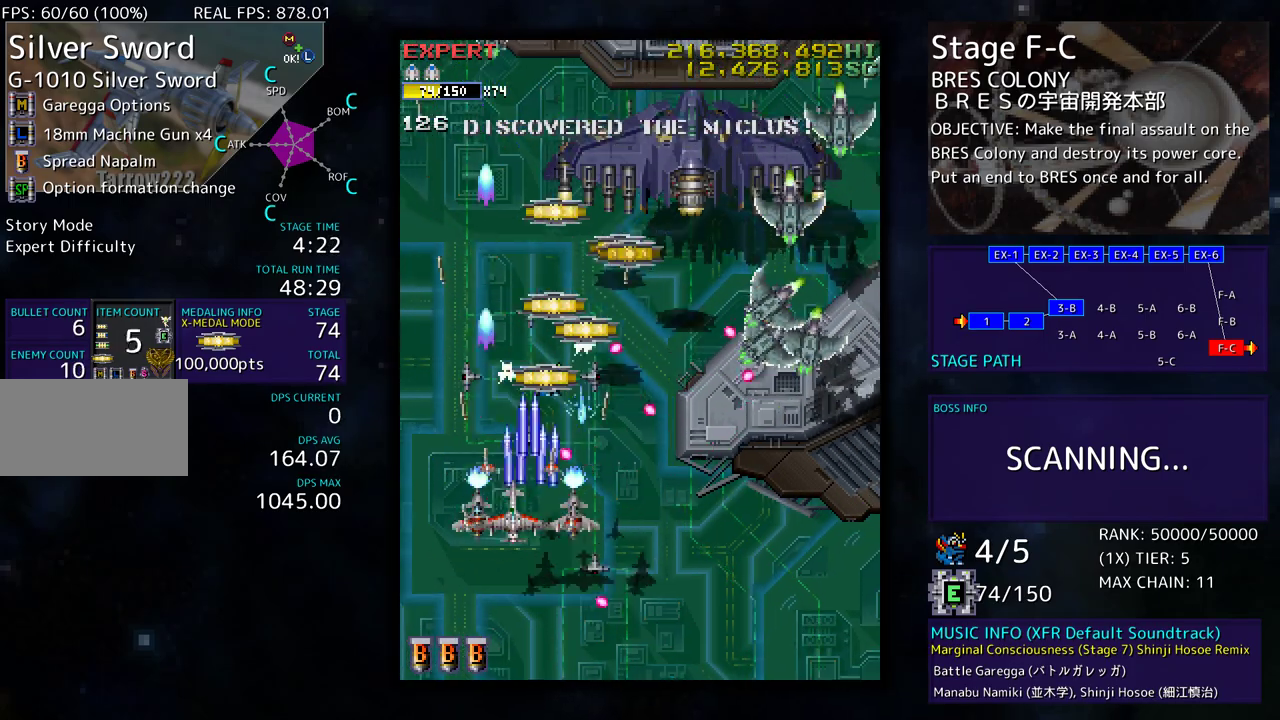
{"buttons": ["DPAD_RIGHT"], "events": [[67, "DPAD_DOWN", "up"], [100, "DPAD_LEFT", "up"], [233, "DPAD_DOWN", "down"], [233, "DPAD_RIGHT", "down"], [333, "DPAD_DOWN", "up"], [367, "DPAD_UP", "down"], [450, "DPAD_RIGHT", "up"], [483, "DPAD_RIGHT", "down"], [483, "DPAD_UP", "up"]]}
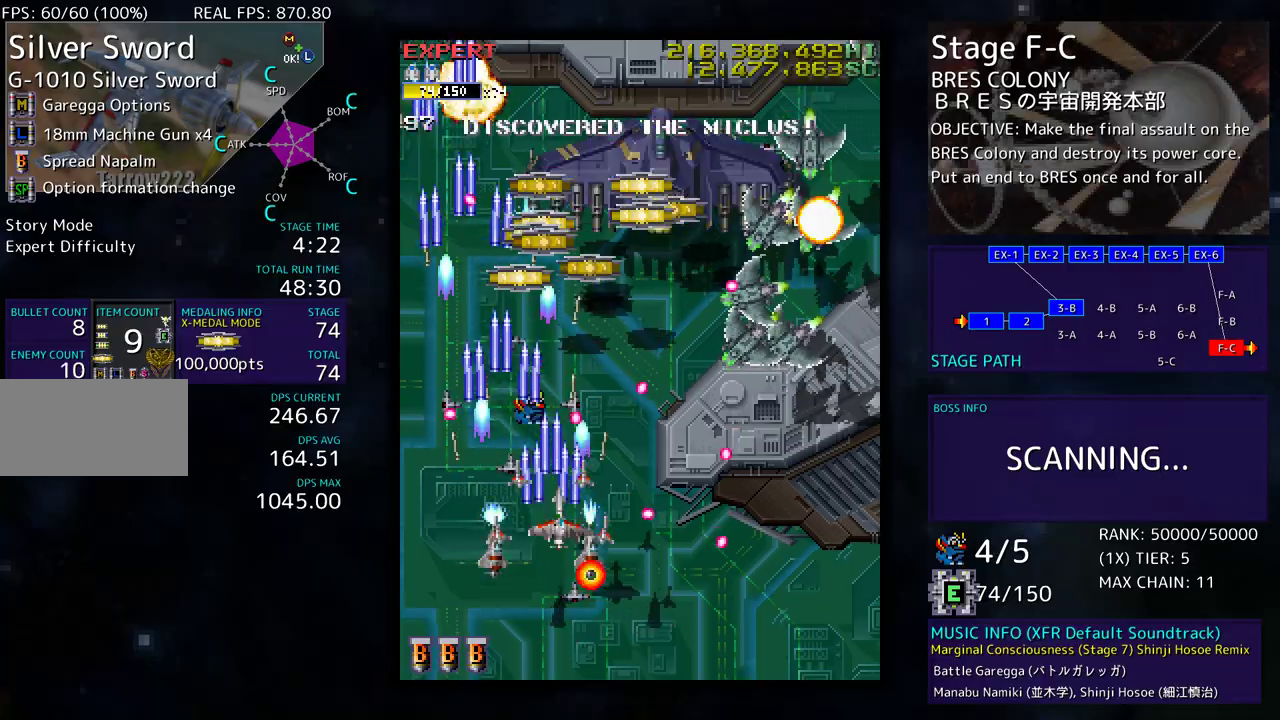
{"buttons": [], "events": [[17, "DPAD_DOWN", "down"], [33, "DPAD_RIGHT", "up"], [100, "DPAD_DOWN", "up"], [183, "DPAD_DOWN", "down"], [217, "DPAD_RIGHT", "down"], [233, "DPAD_RIGHT", "up"], [267, "DPAD_DOWN", "up"]]}
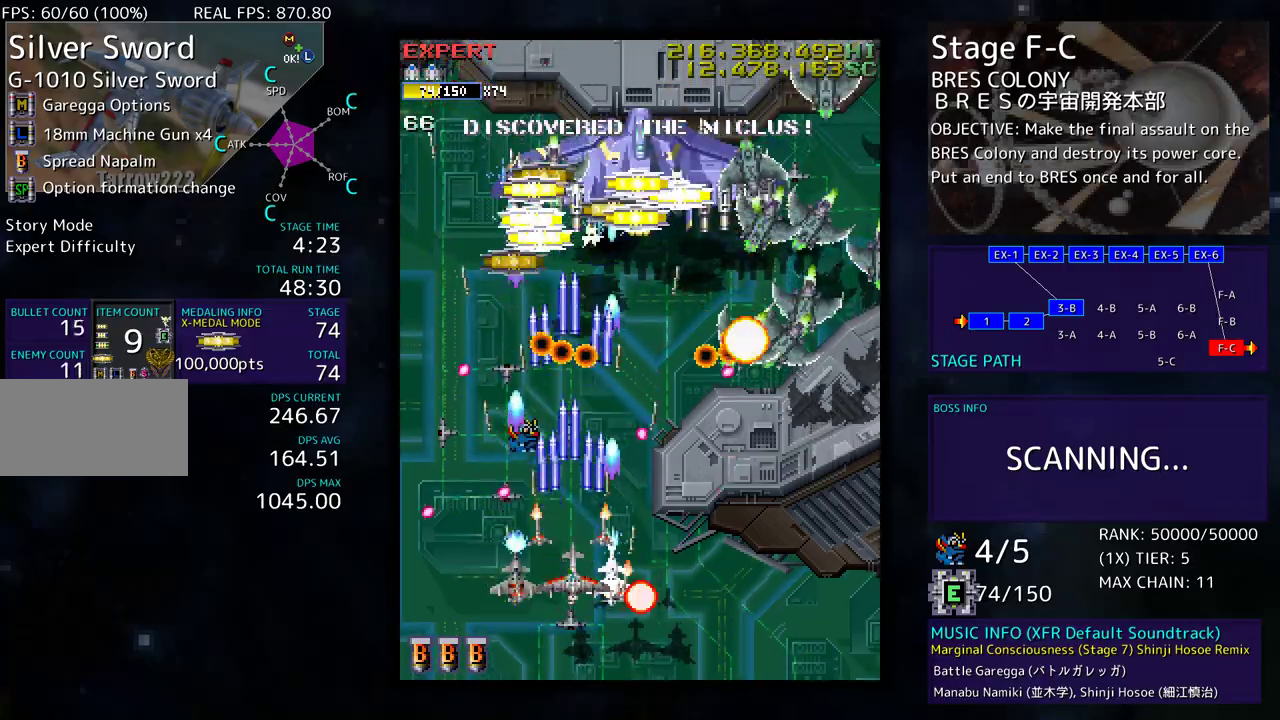
{"buttons": [], "events": [[17, "DPAD_DOWN", "down"], [17, "DPAD_RIGHT", "down"], [100, "DPAD_DOWN", "up"], [133, "DPAD_RIGHT", "up"], [200, "DPAD_DOWN", "down"], [200, "DPAD_RIGHT", "down"], [367, "DPAD_RIGHT", "up"], [383, "DPAD_DOWN", "up"]]}
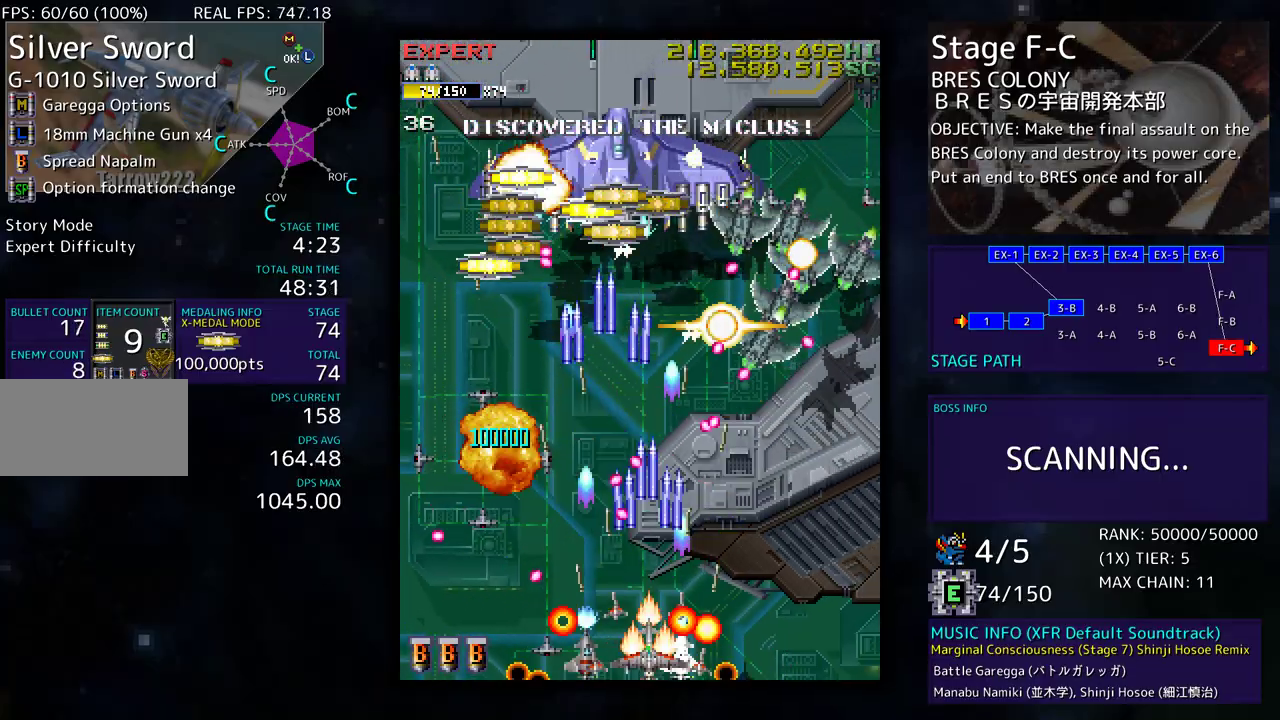
{"buttons": [], "events": []}
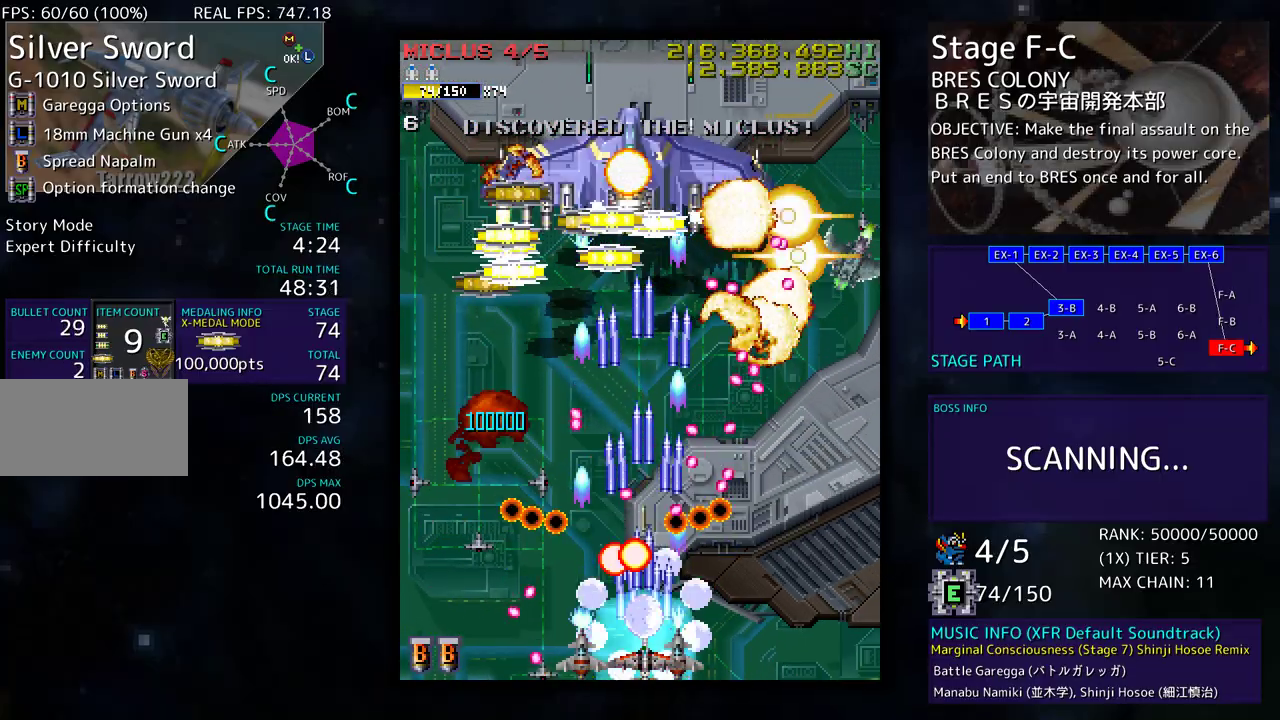
{"buttons": ["DPAD_UP"], "events": [[217, "DPAD_UP", "down"]]}
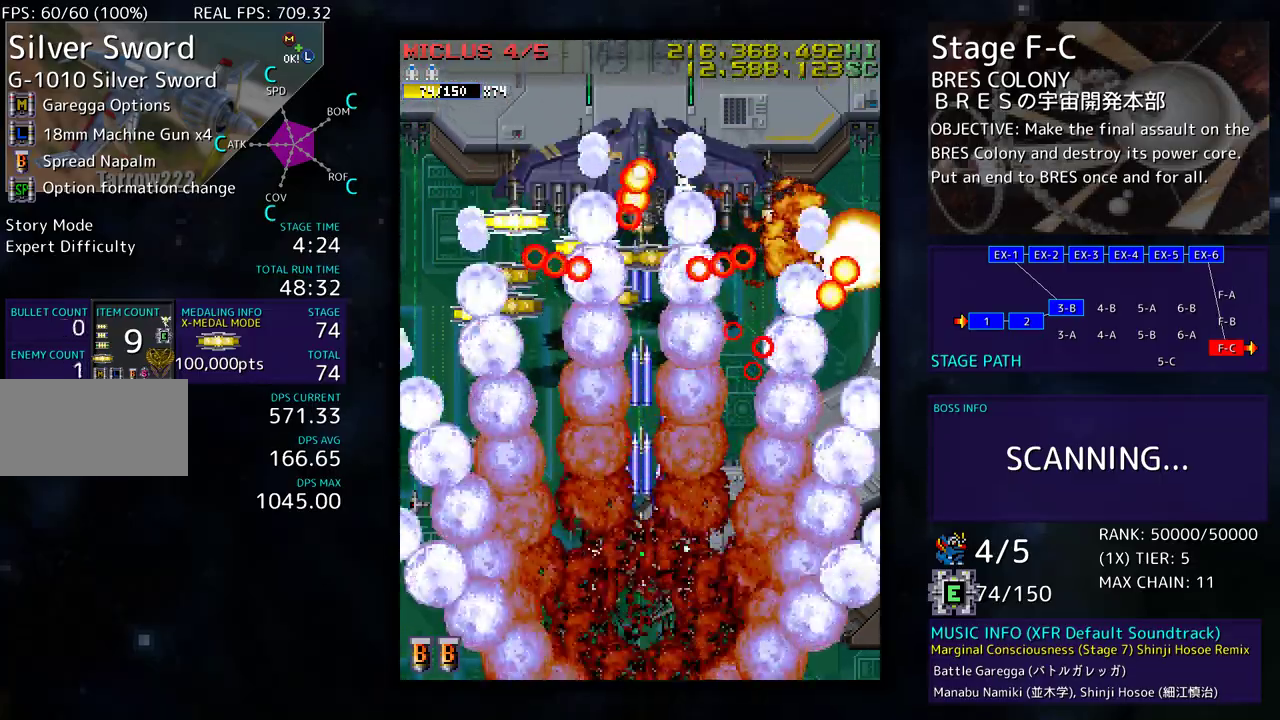
{"buttons": ["DPAD_UP"], "events": []}
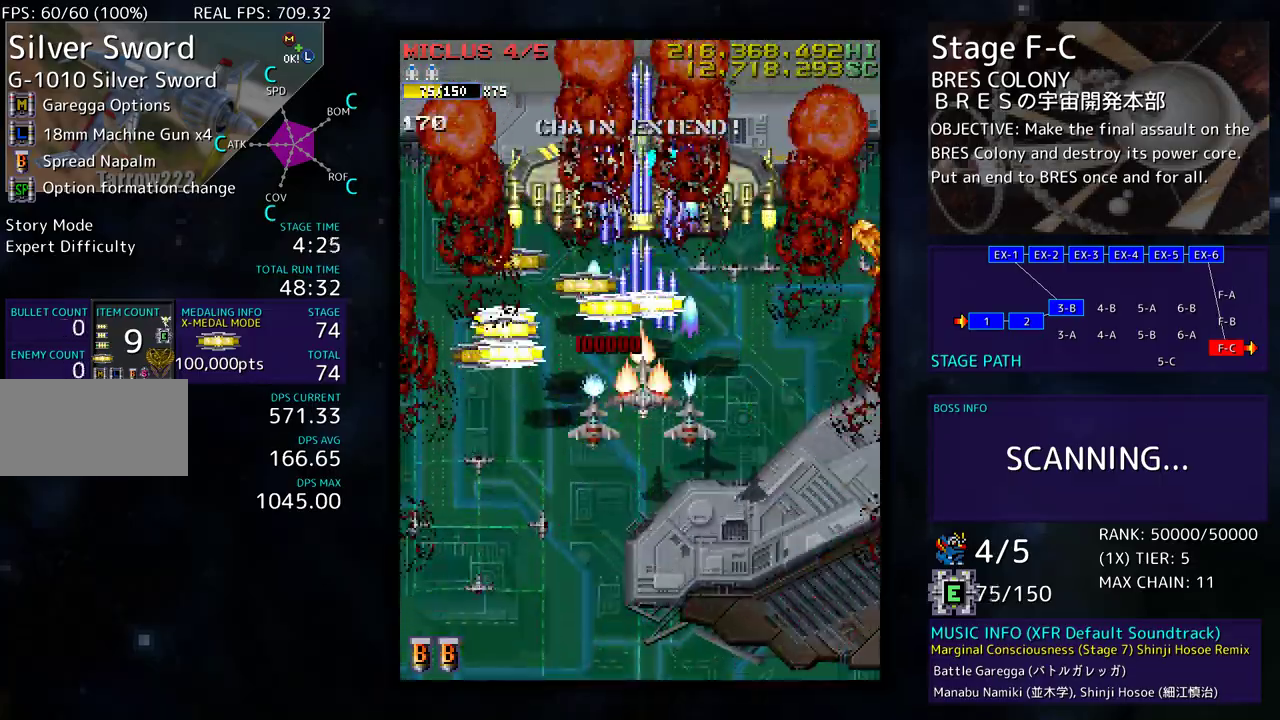
{"buttons": ["DPAD_DOWN", "DPAD_LEFT"], "events": [[217, "DPAD_LEFT", "down"], [233, "DPAD_DOWN", "down"], [233, "DPAD_UP", "up"], [333, "DPAD_DOWN", "up"], [417, "DPAD_DOWN", "down"]]}
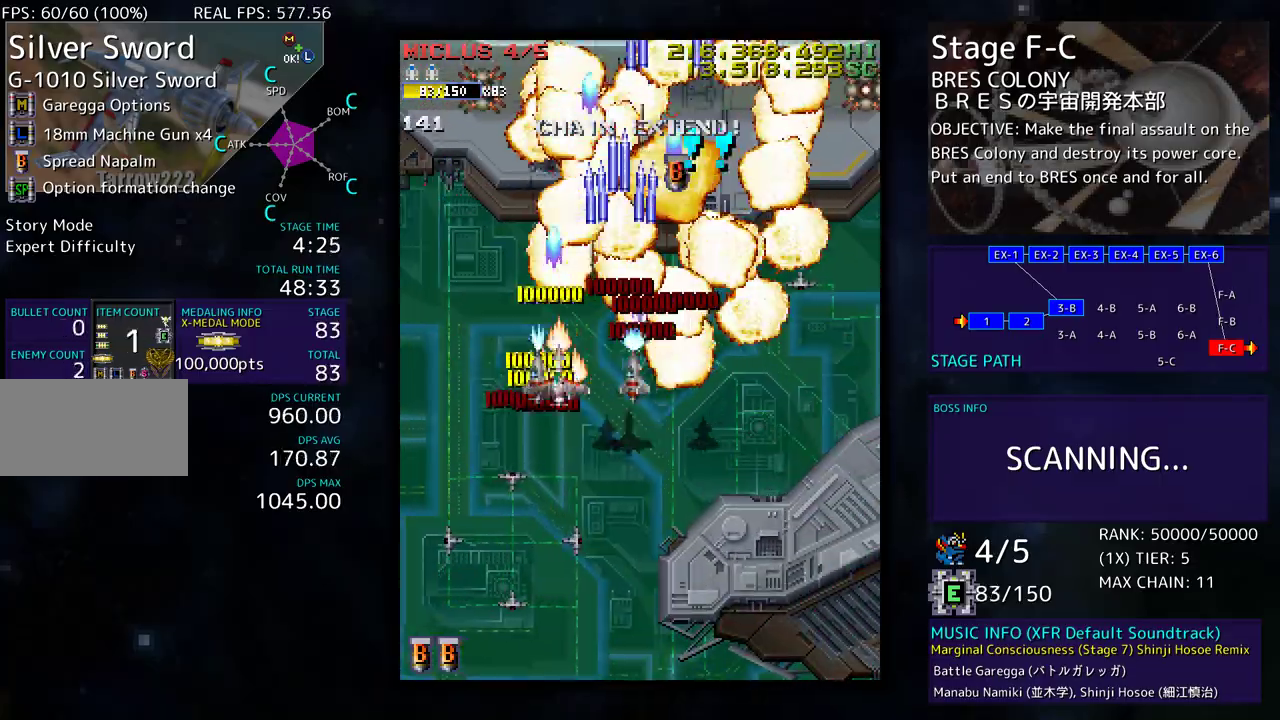
{"buttons": ["DPAD_DOWN", "DPAD_LEFT"], "events": [[100, "DPAD_LEFT", "up"], [133, "DPAD_RIGHT", "down"], [267, "DPAD_RIGHT", "up"], [300, "DPAD_LEFT", "down"], [333, "DPAD_DOWN", "up"], [483, "DPAD_DOWN", "down"]]}
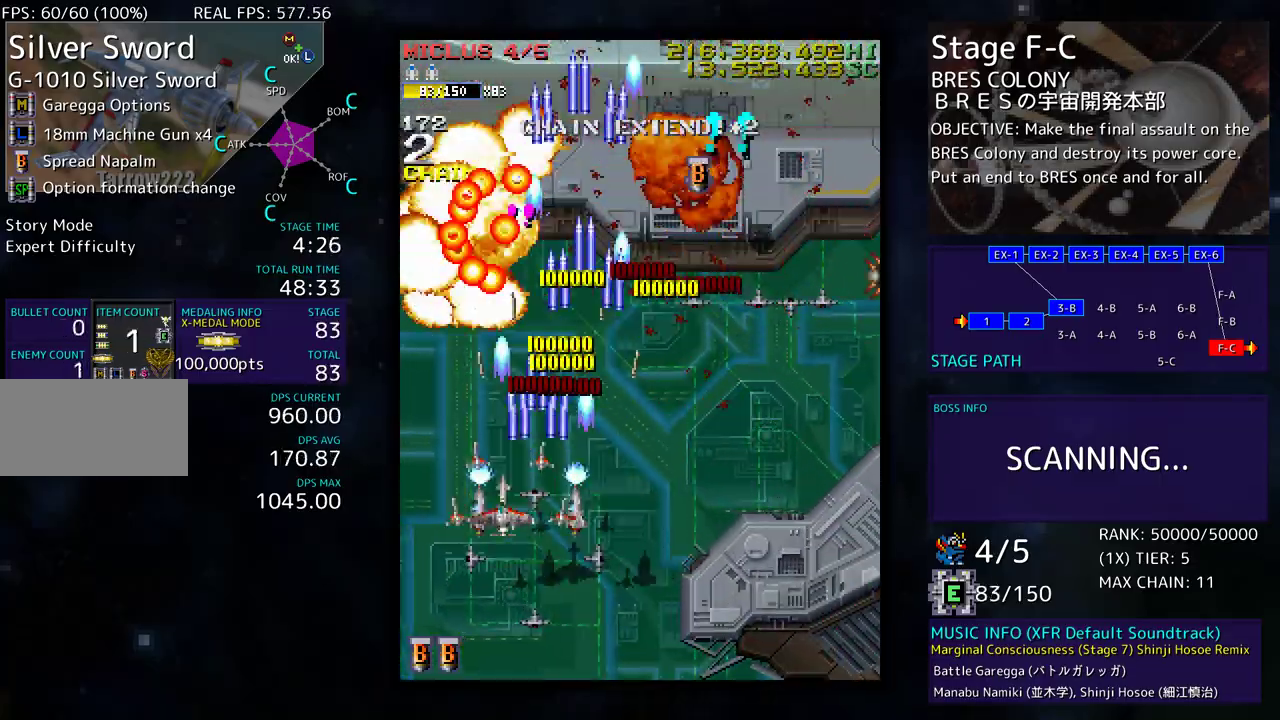
{"buttons": ["DPAD_UP"], "events": [[117, "DPAD_DOWN", "up"], [117, "DPAD_LEFT", "up"], [117, "DPAD_RIGHT", "down"], [167, "DPAD_UP", "down"], [200, "DPAD_RIGHT", "up"], [300, "DPAD_UP", "up"], [317, "DPAD_LEFT", "down"], [350, "DPAD_LEFT", "up"], [500, "DPAD_UP", "down"]]}
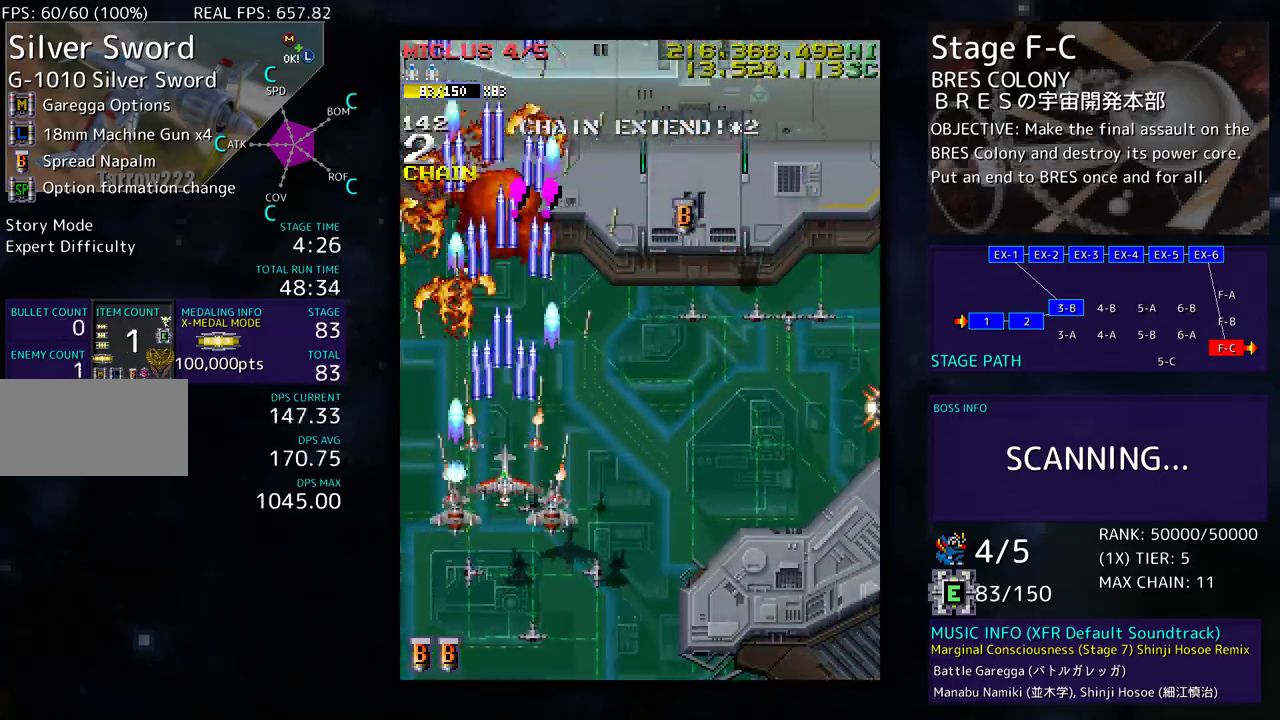
{"buttons": ["DPAD_UP", "DPAD_RIGHT"], "events": [[50, "DPAD_LEFT", "down"], [150, "DPAD_LEFT", "up"], [217, "DPAD_RIGHT", "down"]]}
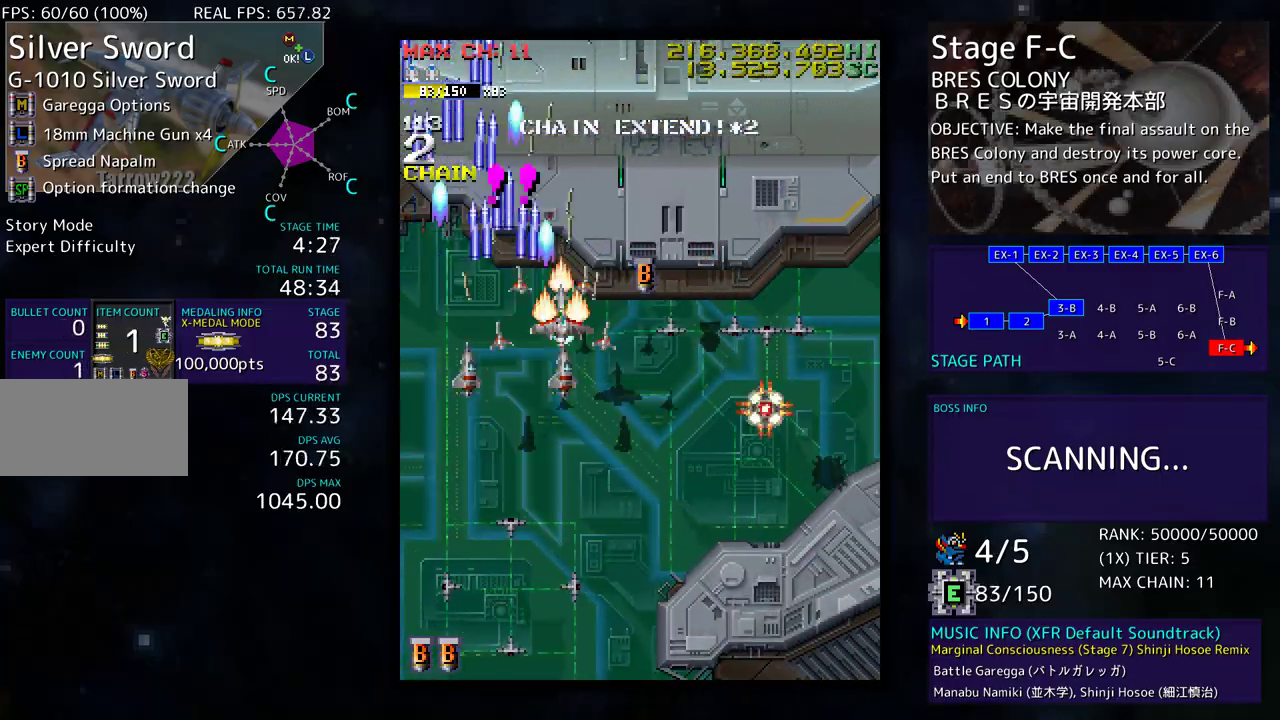
{"buttons": ["DPAD_DOWN", "DPAD_LEFT"], "events": [[100, "DPAD_UP", "up"], [133, "DPAD_DOWN", "down"], [183, "DPAD_LEFT", "down"], [183, "DPAD_RIGHT", "up"], [200, "DPAD_DOWN", "up"], [317, "DPAD_DOWN", "down"]]}
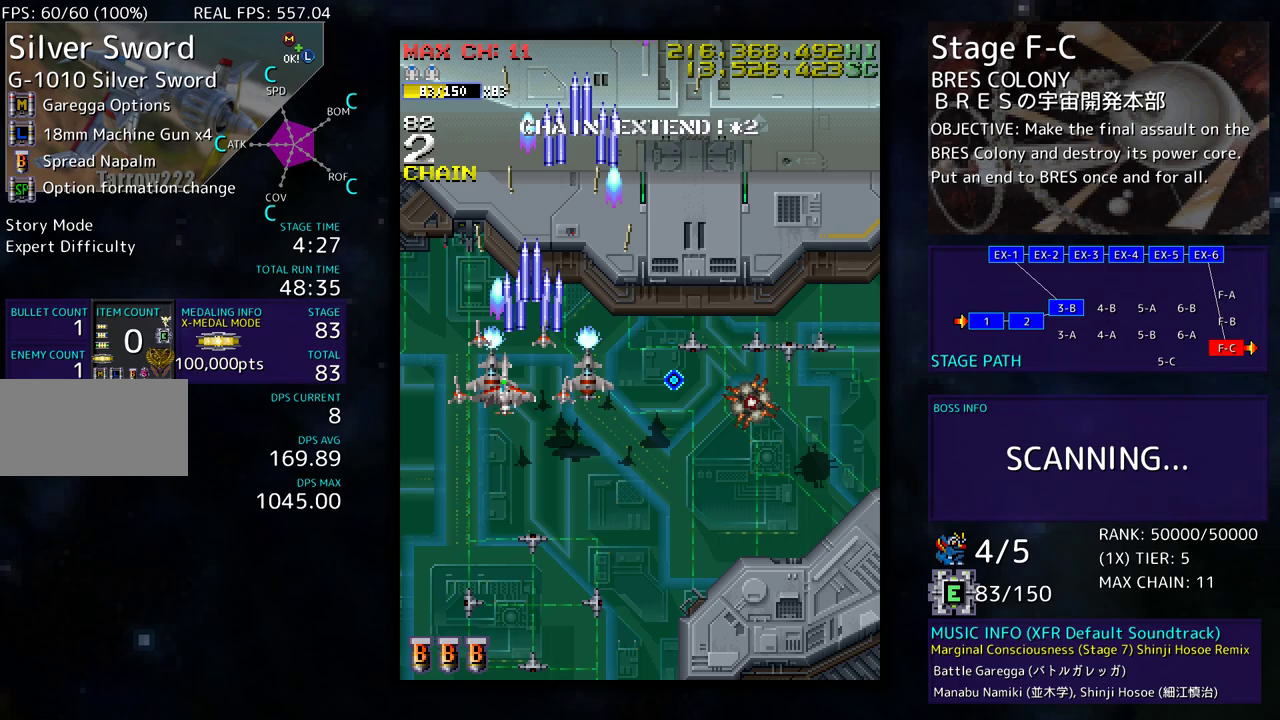
{"buttons": ["DPAD_DOWN", "DPAD_RIGHT"], "events": [[83, "DPAD_LEFT", "up"], [150, "DPAD_RIGHT", "down"]]}
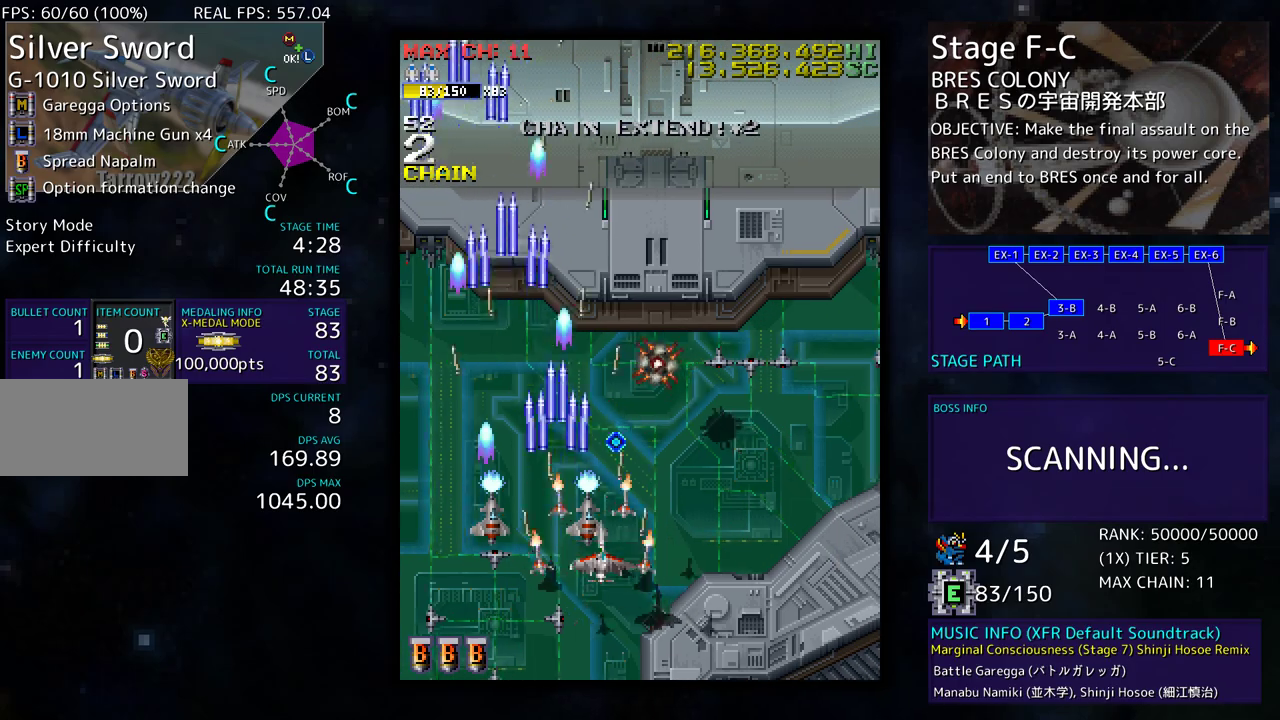
{"buttons": ["DPAD_DOWN", "DPAD_RIGHT"], "events": [[83, "DPAD_RIGHT", "up"], [100, "DPAD_LEFT", "down"], [283, "DPAD_LEFT", "up"], [383, "DPAD_RIGHT", "down"]]}
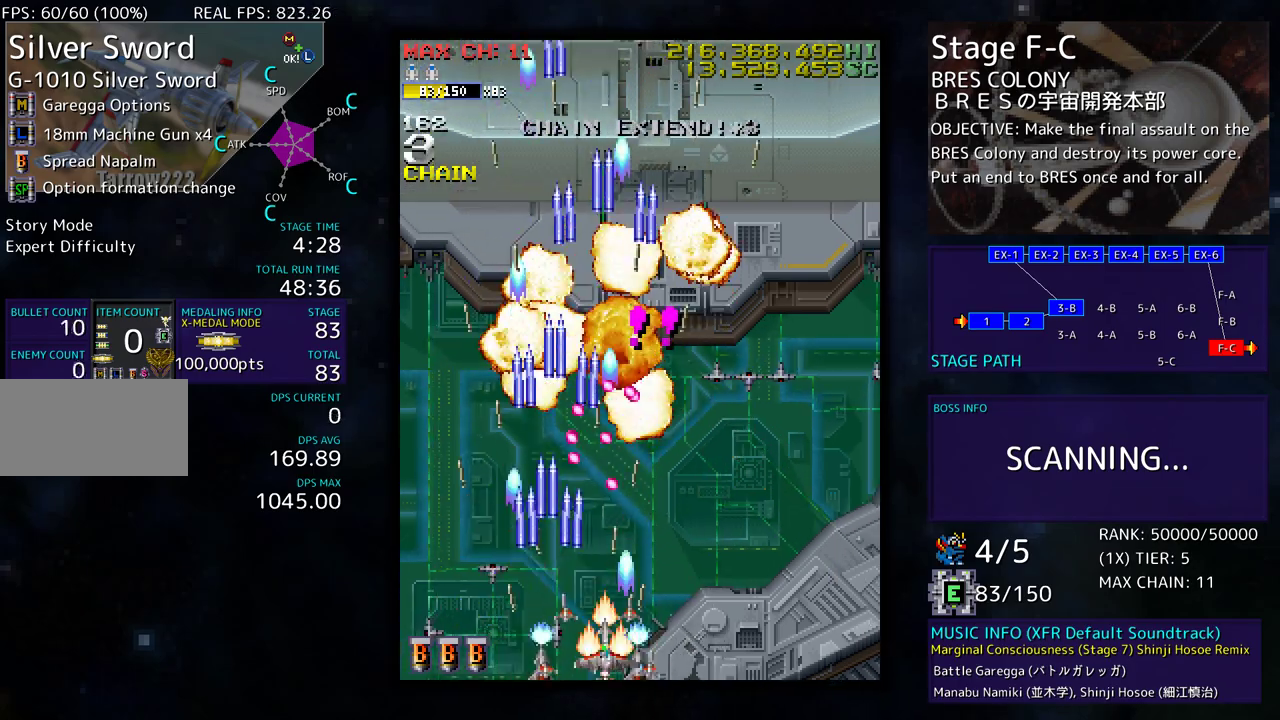
{"buttons": ["DPAD_UP", "DPAD_LEFT"], "events": [[83, "DPAD_DOWN", "up"], [150, "DPAD_UP", "down"], [283, "DPAD_RIGHT", "up"], [350, "DPAD_LEFT", "down"]]}
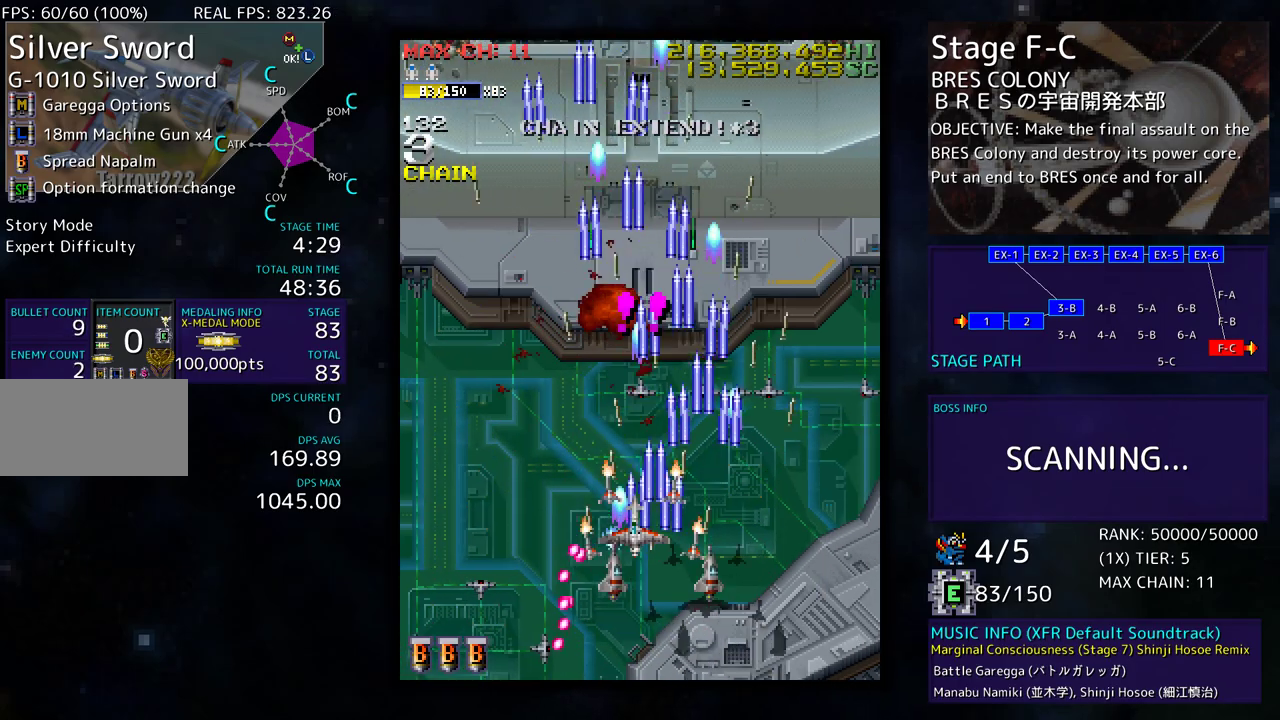
{"buttons": ["DPAD_UP", "DPAD_LEFT"], "events": [[267, "DPAD_UP", "up"], [417, "DPAD_UP", "down"]]}
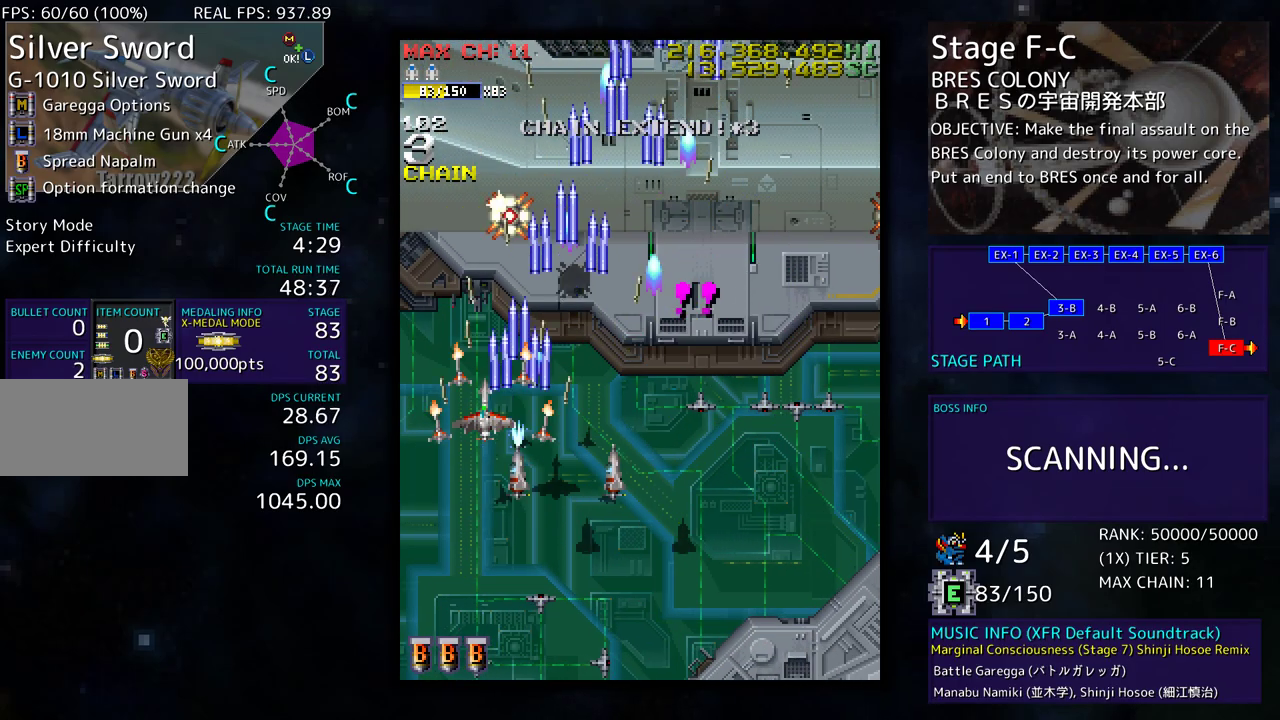
{"buttons": ["DPAD_UP", "DPAD_LEFT"], "events": [[33, "DPAD_UP", "up"], [50, "DPAD_DOWN", "down"], [167, "DPAD_DOWN", "up"], [317, "DPAD_UP", "down"]]}
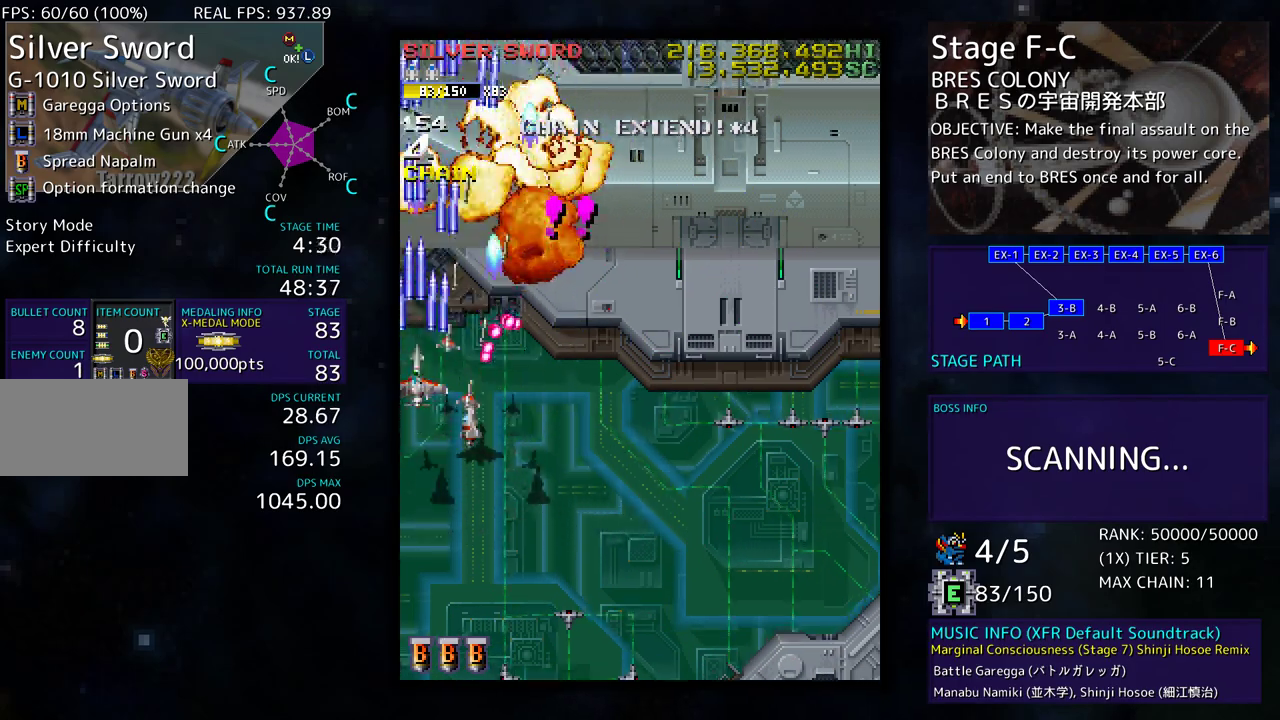
{"buttons": ["DPAD_DOWN", "DPAD_RIGHT"], "events": [[283, "DPAD_LEFT", "up"], [300, "DPAD_RIGHT", "down"], [300, "DPAD_UP", "up"], [383, "DPAD_DOWN", "down"]]}
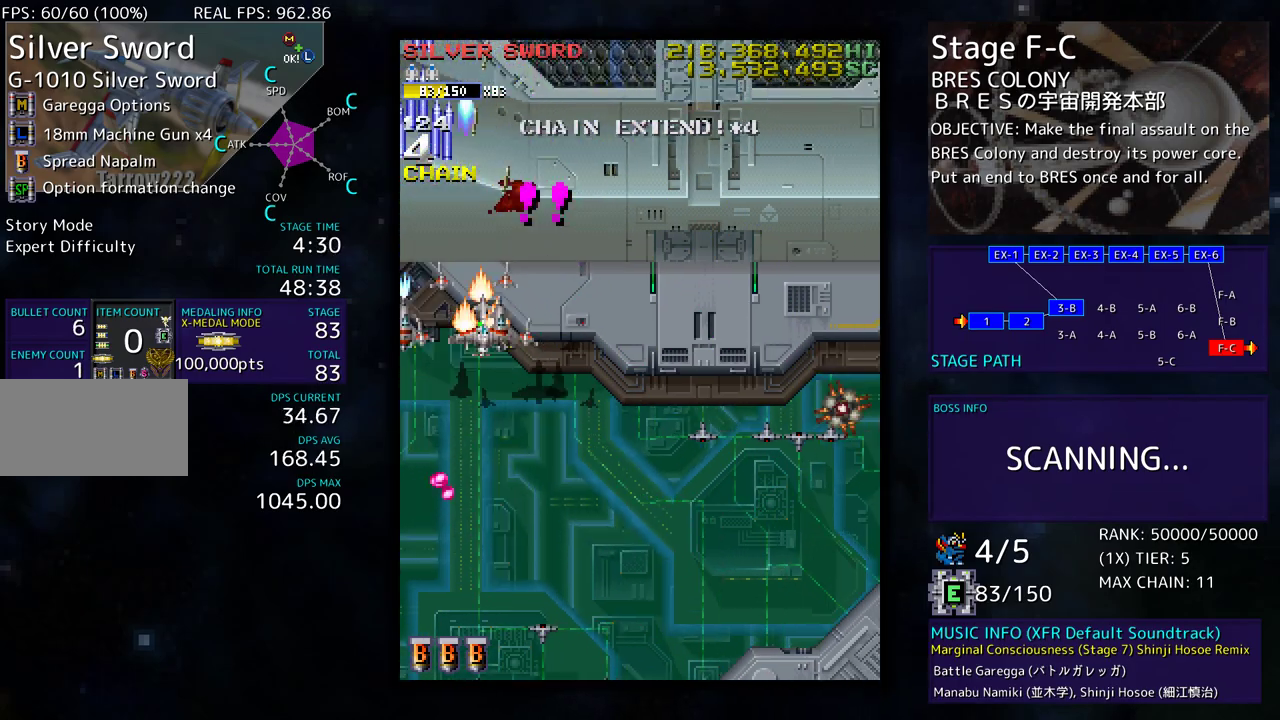
{"buttons": [], "events": [[50, "DPAD_RIGHT", "up"], [67, "DPAD_DOWN", "up"], [150, "DPAD_DOWN", "down"], [267, "DPAD_DOWN", "up"], [333, "DPAD_DOWN", "down"], [450, "DPAD_DOWN", "up"]]}
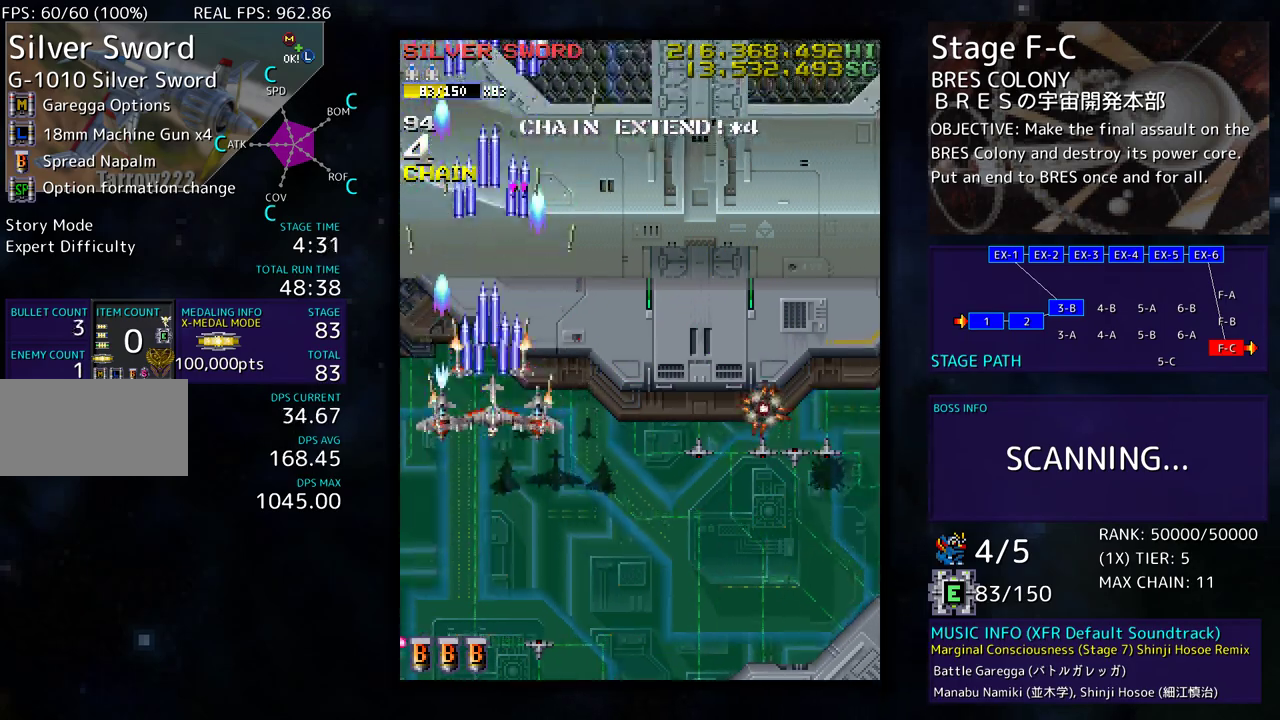
{"buttons": ["DPAD_DOWN"], "events": [[50, "DPAD_DOWN", "down"], [83, "DPAD_LEFT", "down"], [133, "DPAD_LEFT", "up"], [150, "DPAD_DOWN", "up"], [217, "DPAD_DOWN", "down"], [333, "DPAD_DOWN", "up"], [367, "DPAD_LEFT", "down"], [467, "DPAD_DOWN", "down"], [500, "DPAD_LEFT", "up"]]}
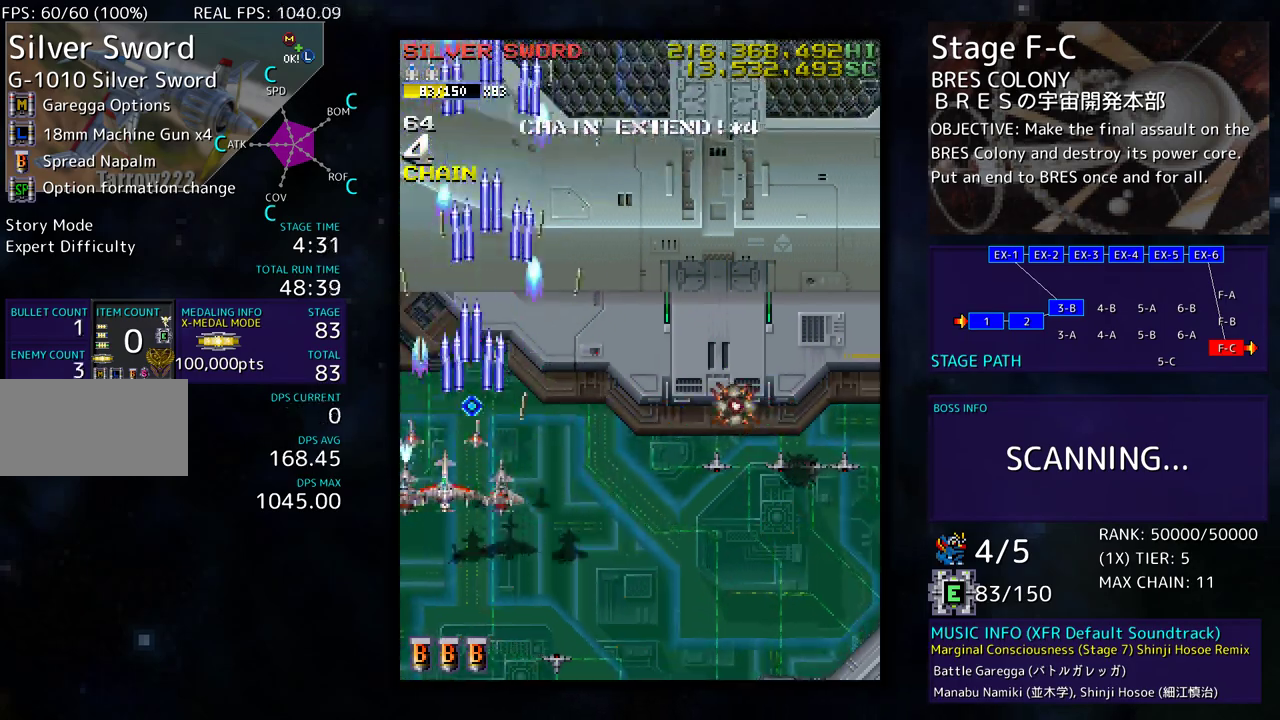
{"buttons": ["DPAD_DOWN", "DPAD_RIGHT"], "events": [[17, "DPAD_RIGHT", "down"], [200, "DPAD_DOWN", "up"], [217, "DPAD_RIGHT", "up"], [317, "DPAD_DOWN", "down"], [433, "DPAD_RIGHT", "down"]]}
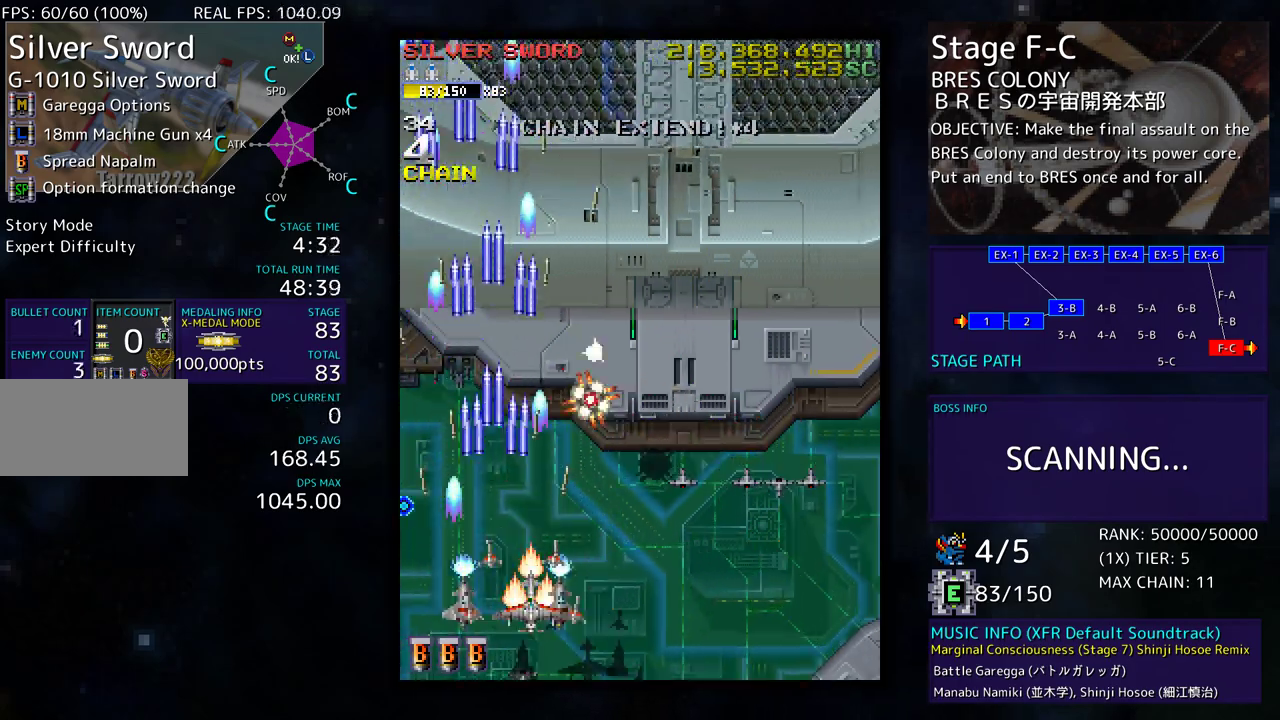
{"buttons": ["DPAD_UP", "DPAD_RIGHT"], "events": [[100, "DPAD_DOWN", "up"], [167, "DPAD_UP", "down"]]}
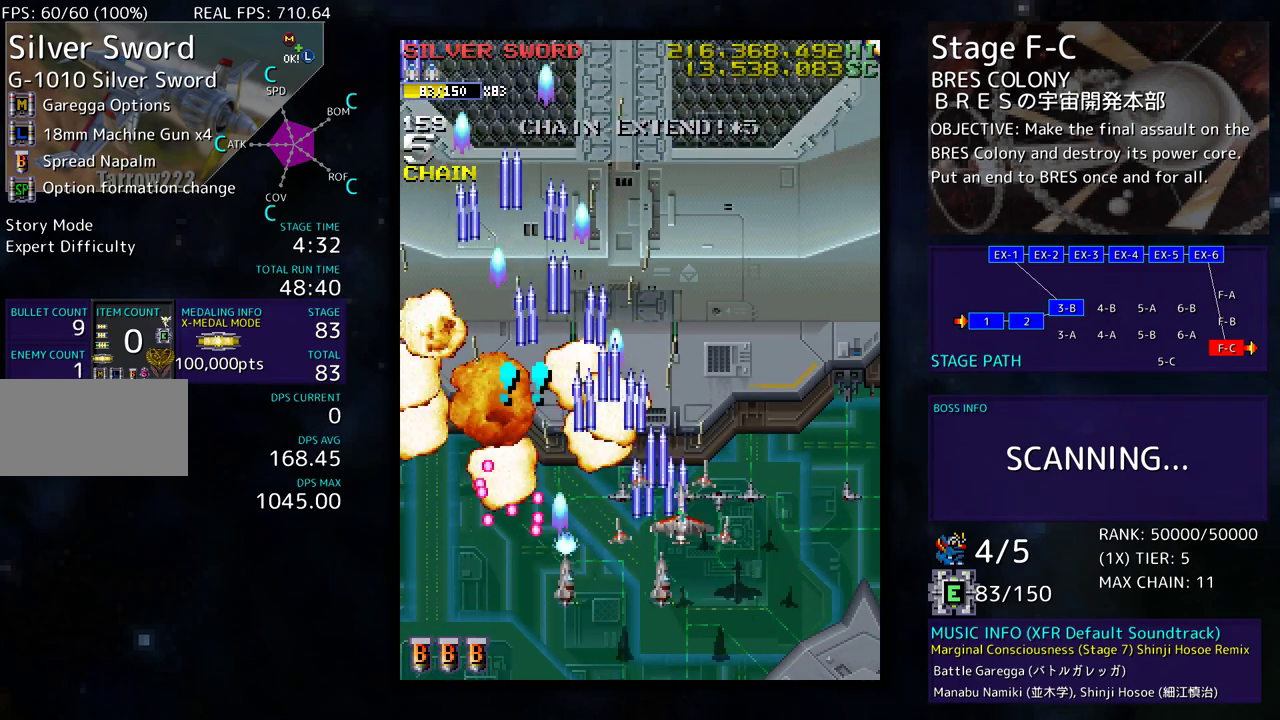
{"buttons": ["DPAD_LEFT"], "events": [[33, "DPAD_RIGHT", "up"], [100, "DPAD_LEFT", "down"], [300, "DPAD_UP", "up"]]}
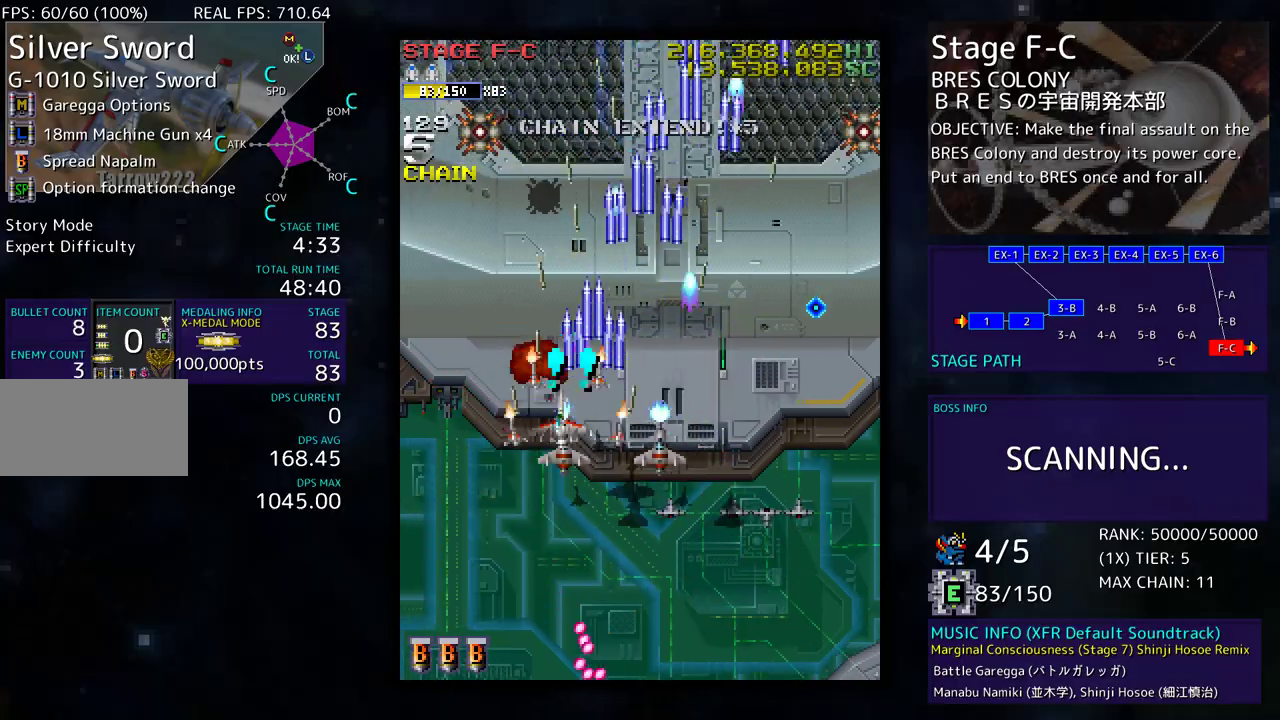
{"buttons": [], "events": [[83, "DPAD_UP", "down"], [117, "DPAD_UP", "up"], [183, "DPAD_DOWN", "down"], [233, "DPAD_LEFT", "up"], [333, "DPAD_DOWN", "up"], [383, "DPAD_DOWN", "down"], [383, "DPAD_RIGHT", "down"], [483, "DPAD_RIGHT", "up"], [500, "DPAD_DOWN", "up"]]}